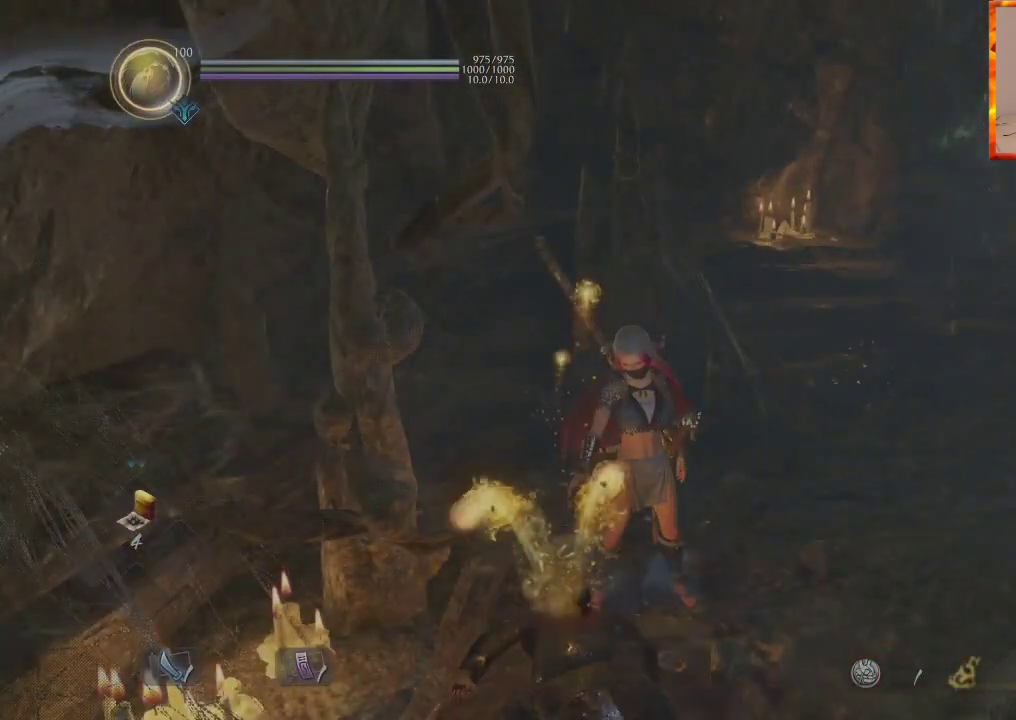
Gameplay with a controller (PlayStation layout); each line is a JSON object with the inputs held at the frame after it. "events" lists button and stick changes between this image and that frame as [ms after this image, input, new state], when the widget could be followed in between.
{"buttons": ["CIRCLE", "L1"], "left_stick": "up", "right_stick": "center", "events": [[17, "CIRCLE", "down"], [100, "CIRCLE", "up"], [133, "left_stick", "left"], [167, "CIRCLE", "down"], [250, "CIRCLE", "up"], [250, "left_stick", "up-left"], [317, "CIRCLE", "down"], [383, "L1", "down"], [417, "CIRCLE", "up"], [467, "CIRCLE", "down"], [467, "left_stick", "up"]]}
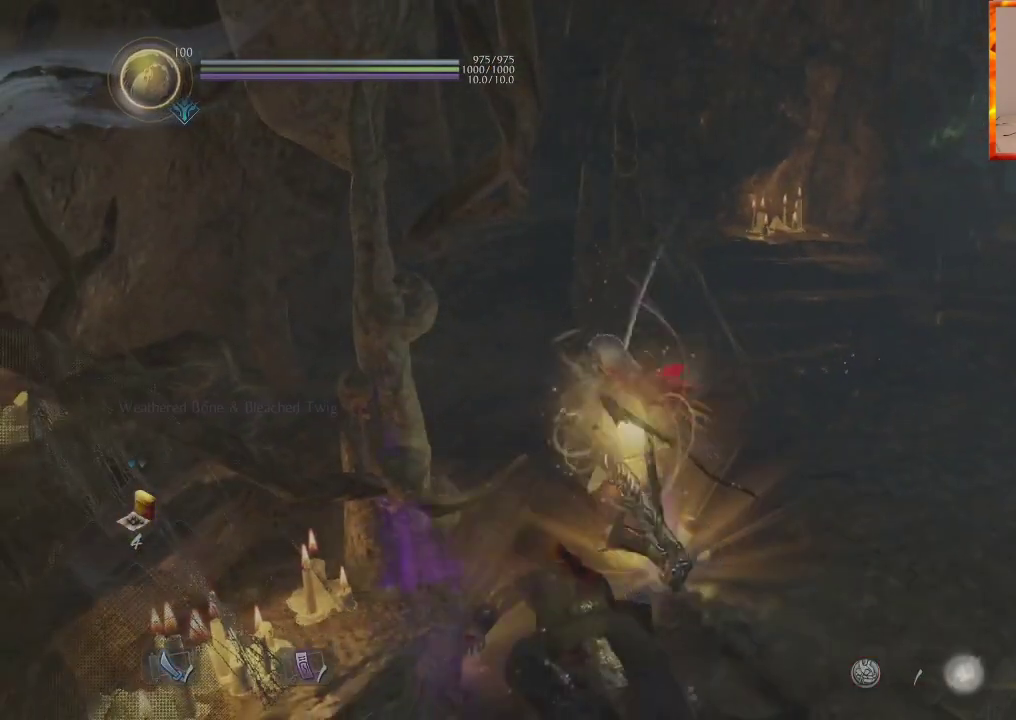
{"buttons": [], "left_stick": "down", "right_stick": "right", "events": [[50, "CIRCLE", "up"], [50, "L1", "up"], [100, "CIRCLE", "down"], [133, "L1", "down"], [200, "CIRCLE", "up"], [317, "L1", "up"], [333, "left_stick", "center"], [383, "left_stick", "down"], [467, "right_stick", "right"]]}
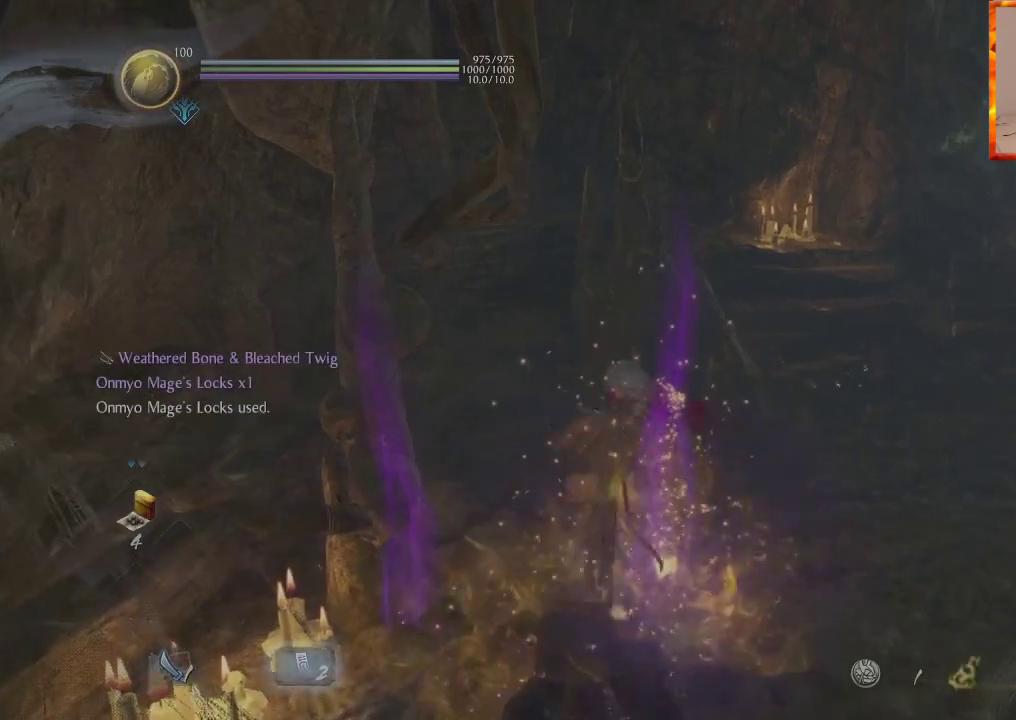
{"buttons": [], "left_stick": "up-right", "right_stick": "right", "events": [[200, "left_stick", "down-right"], [300, "left_stick", "right"], [300, "right_stick", "center"], [450, "left_stick", "up-right"], [467, "right_stick", "right"]]}
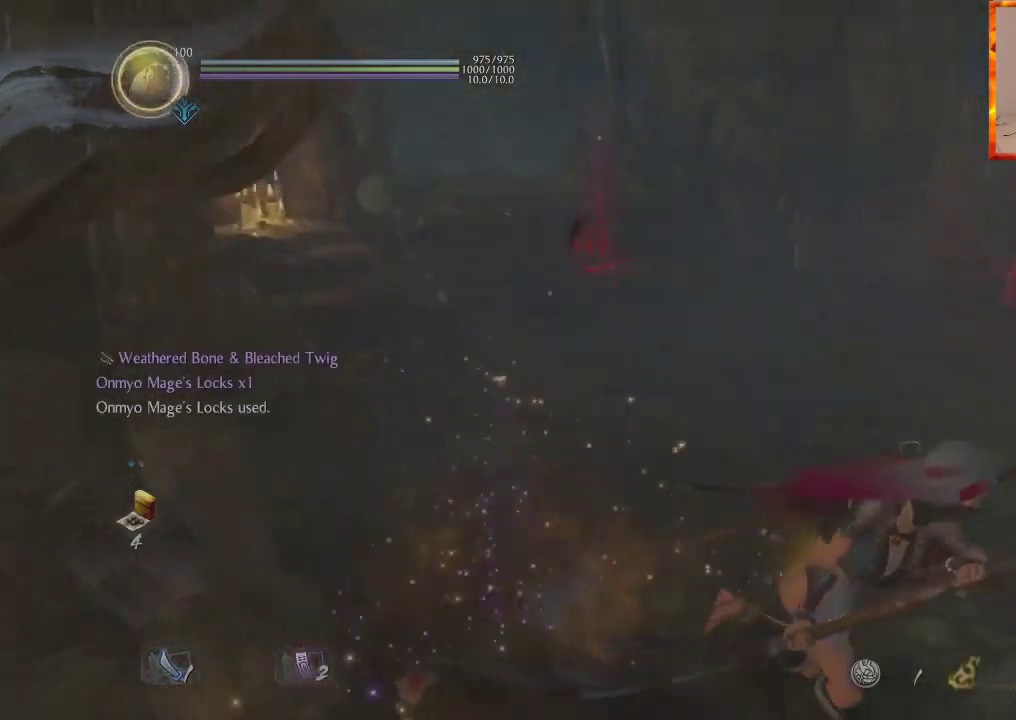
{"buttons": [], "left_stick": "up-right", "right_stick": "center", "events": [[83, "right_stick", "center"], [167, "R1", "down"], [200, "TRIANGLE", "down"], [333, "TRIANGLE", "up"], [350, "R1", "up"]]}
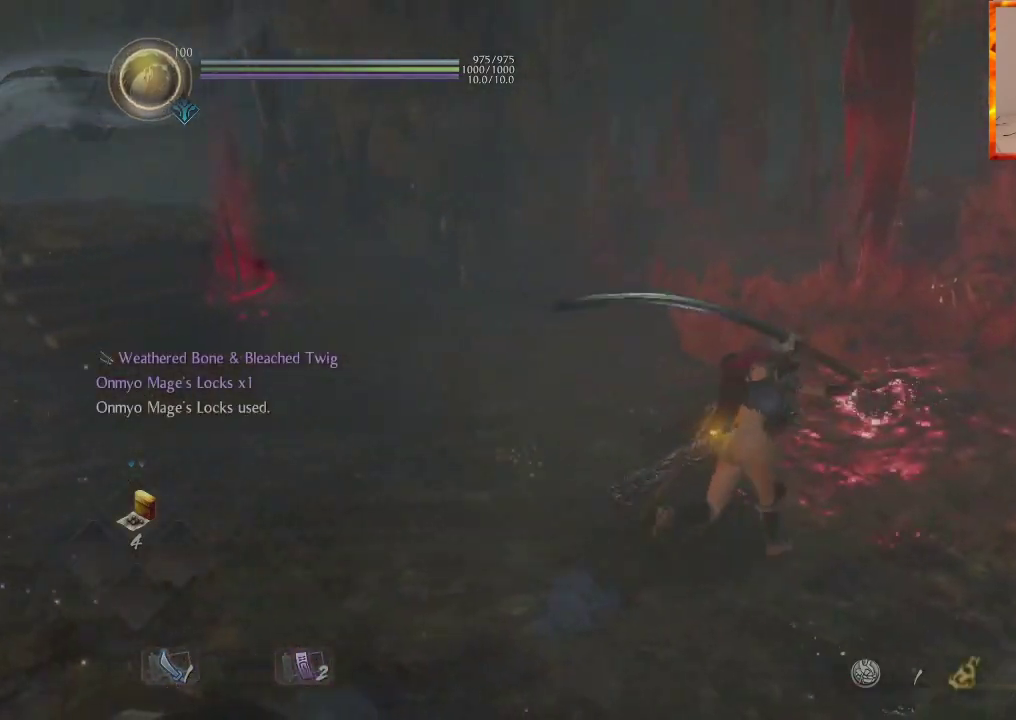
{"buttons": [], "left_stick": "up", "right_stick": "center", "events": [[17, "right_stick", "down-right"], [167, "left_stick", "up"], [183, "right_stick", "center"]]}
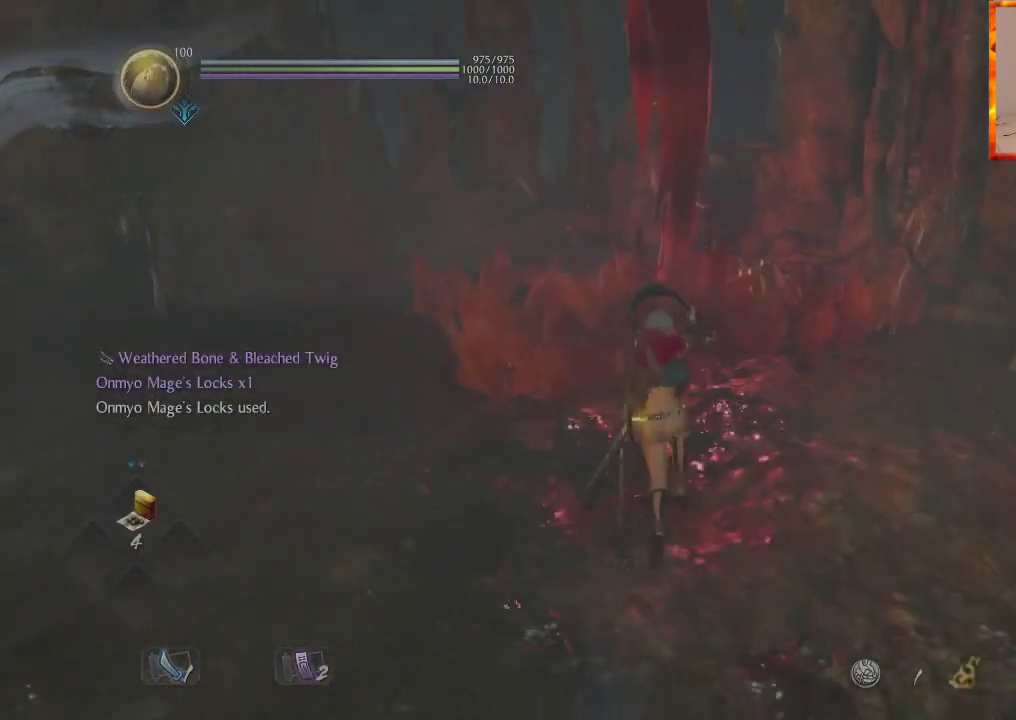
{"buttons": [], "left_stick": "center", "right_stick": "center", "events": [[333, "left_stick", "center"]]}
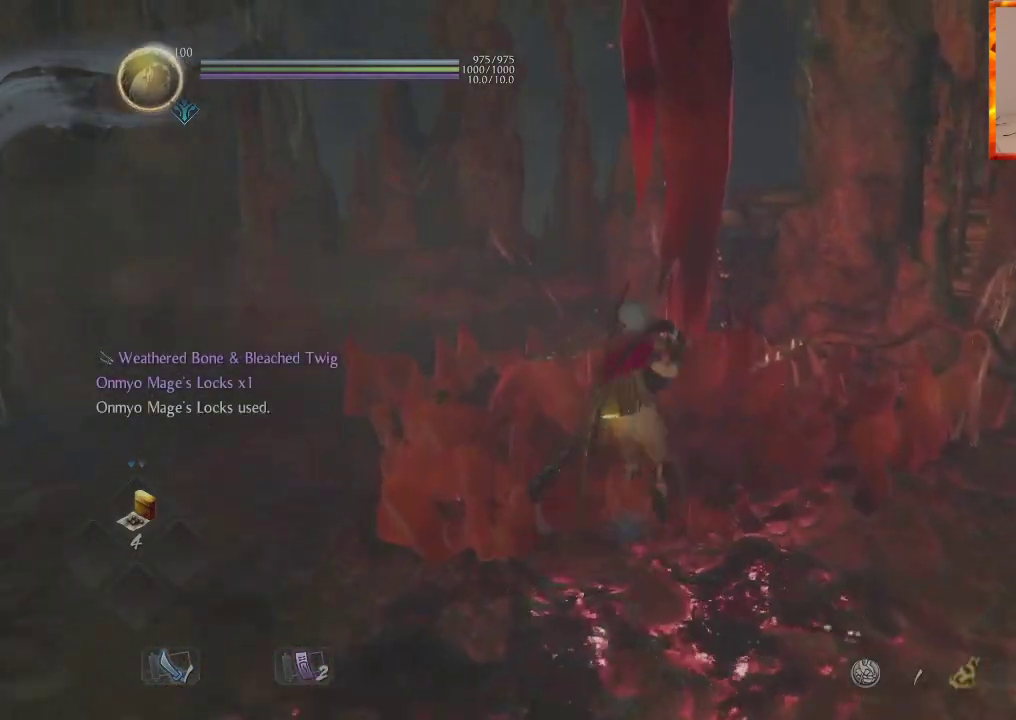
{"buttons": ["SQUARE"], "left_stick": "up", "right_stick": "center", "events": [[300, "left_stick", "up"], [333, "SQUARE", "down"]]}
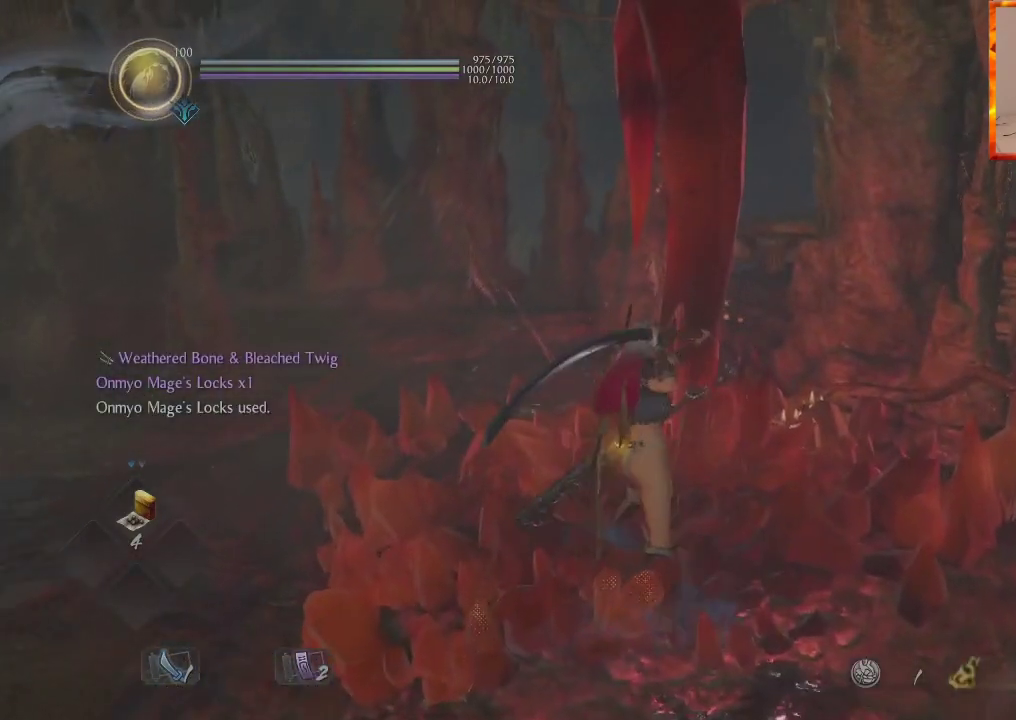
{"buttons": ["TRIANGLE"], "left_stick": "up", "right_stick": "center", "events": [[17, "SQUARE", "up"], [400, "TRIANGLE", "down"]]}
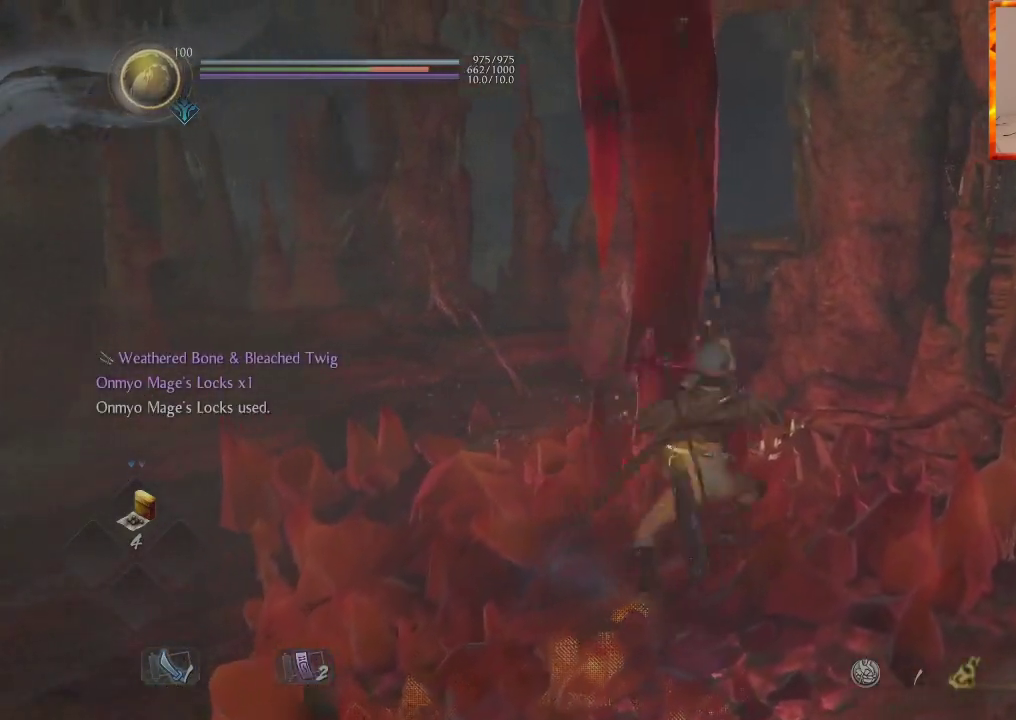
{"buttons": [], "left_stick": "up-left", "right_stick": "center", "events": [[17, "TRIANGLE", "up"], [100, "TRIANGLE", "down"], [433, "TRIANGLE", "up"], [433, "left_stick", "up-left"]]}
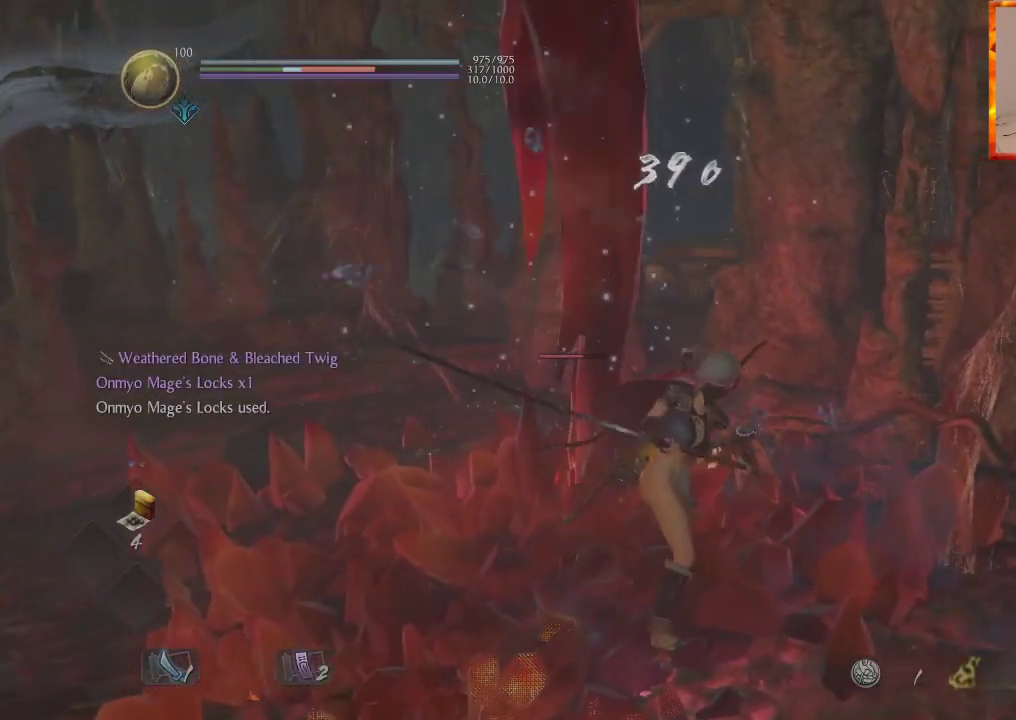
{"buttons": [], "left_stick": "up-left", "right_stick": "center", "events": [[117, "right_stick", "left"], [467, "right_stick", "center"]]}
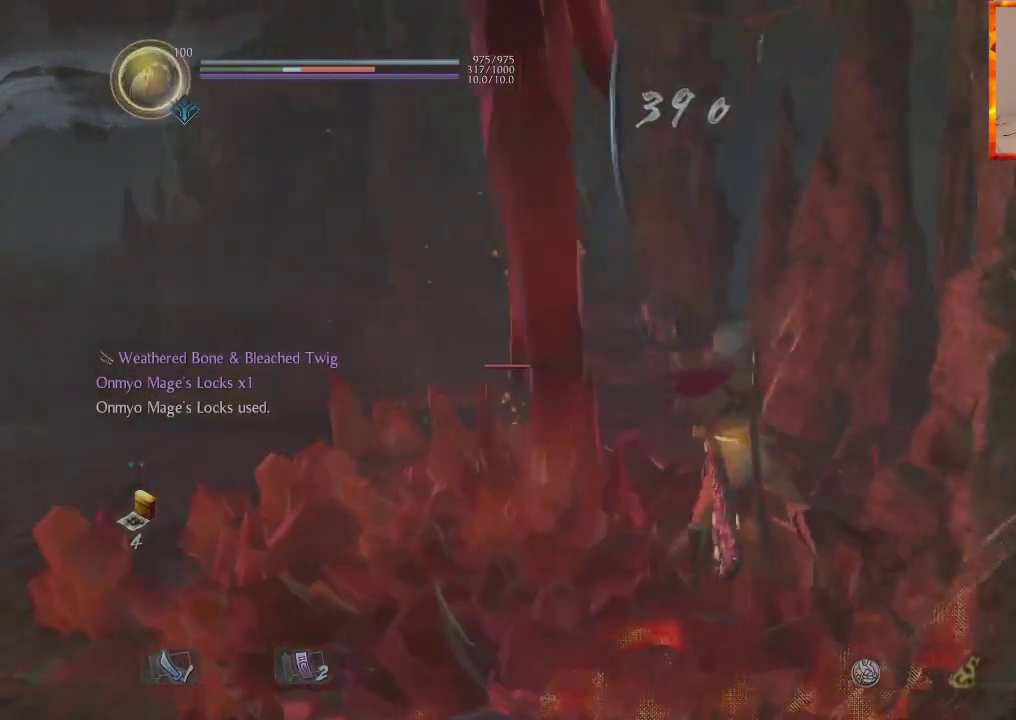
{"buttons": [], "left_stick": "center", "right_stick": "center", "events": [[83, "right_stick", "left"], [167, "left_stick", "center"], [283, "right_stick", "center"]]}
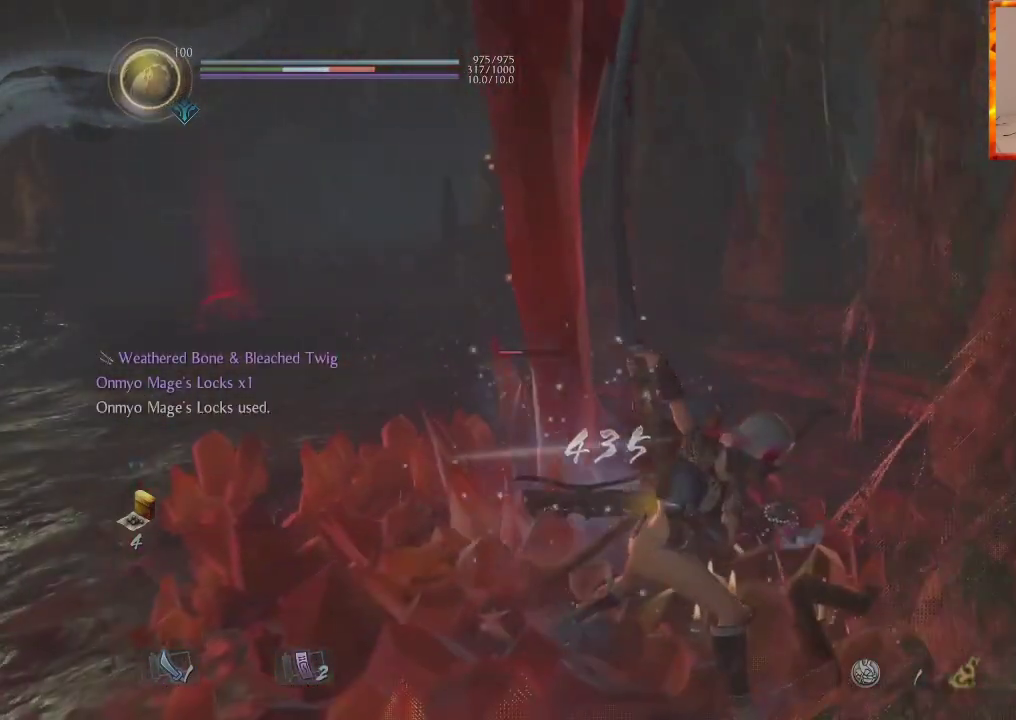
{"buttons": ["TRIANGLE"], "left_stick": "up", "right_stick": "center", "events": [[183, "R1", "down"], [233, "TRIANGLE", "down"], [300, "left_stick", "up"], [350, "TRIANGLE", "up"], [367, "R1", "up"], [467, "TRIANGLE", "down"]]}
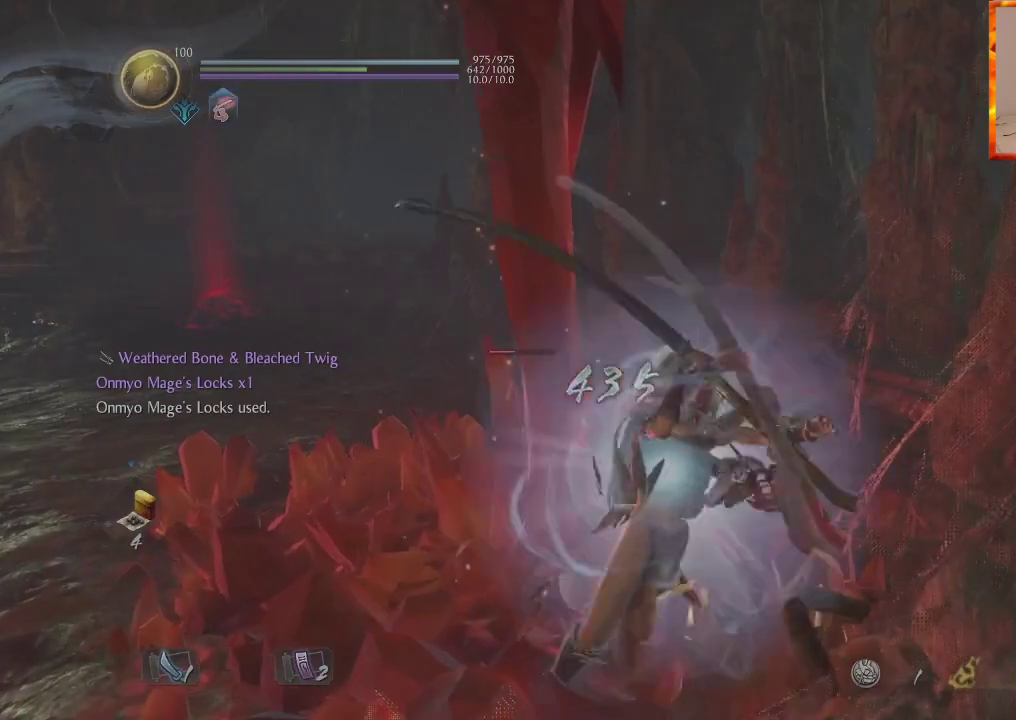
{"buttons": [], "left_stick": "up", "right_stick": "center", "events": [[100, "TRIANGLE", "up"], [150, "TRIANGLE", "down"], [300, "TRIANGLE", "up"]]}
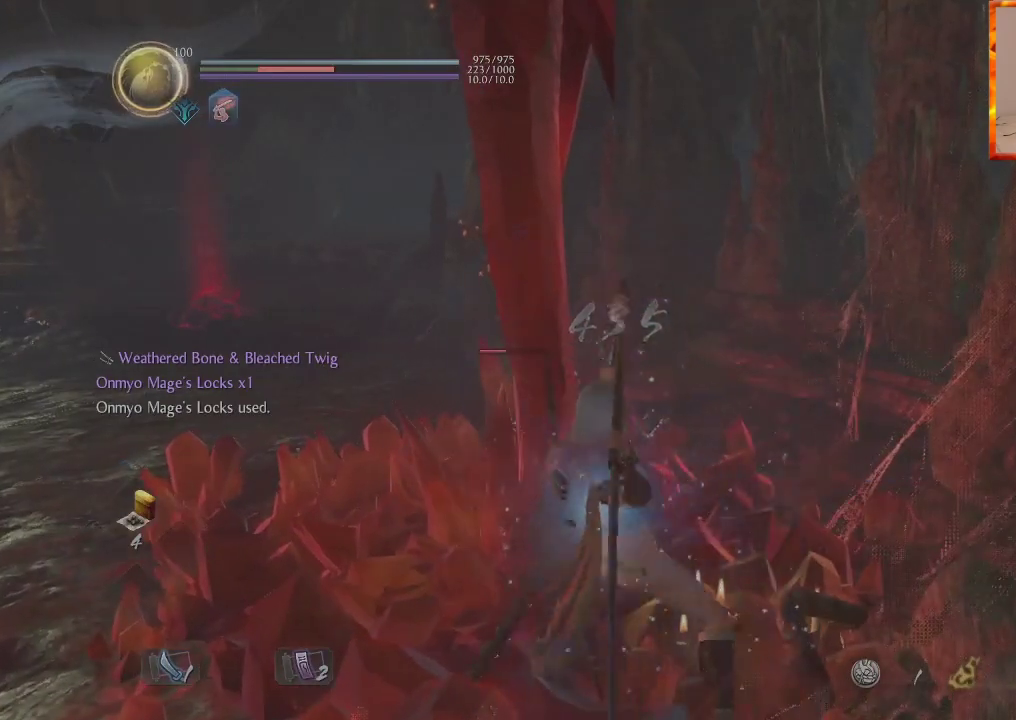
{"buttons": [], "left_stick": "up", "right_stick": "center", "events": []}
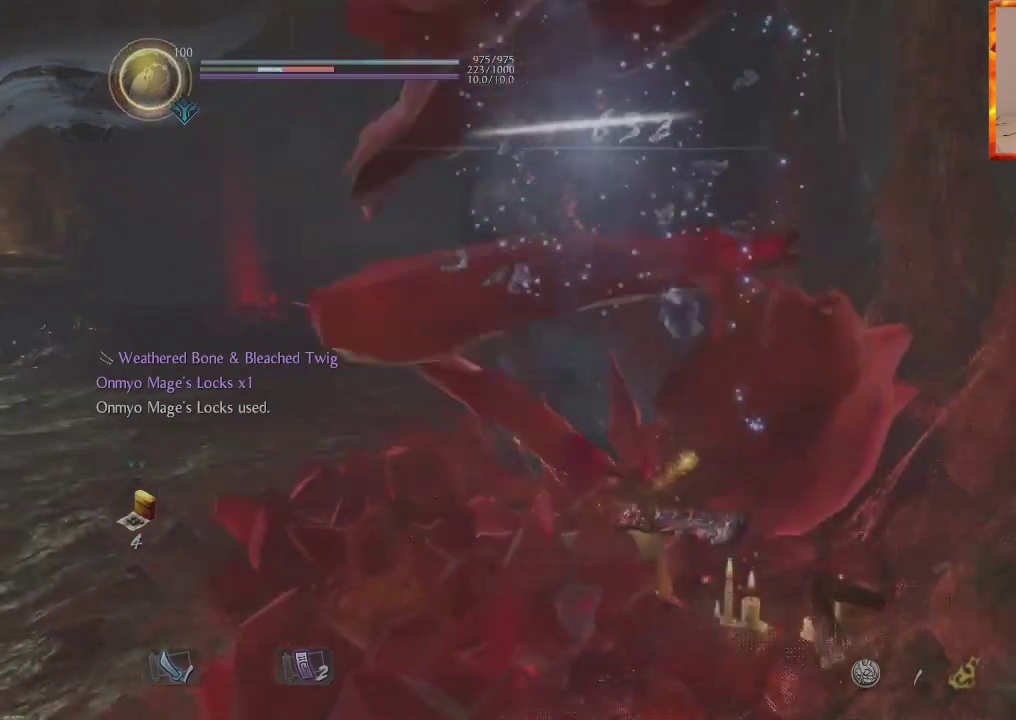
{"buttons": [], "left_stick": "center", "right_stick": "center", "events": [[100, "left_stick", "center"], [167, "R1", "down"], [200, "CROSS", "down"], [333, "CROSS", "up"], [350, "R1", "up"]]}
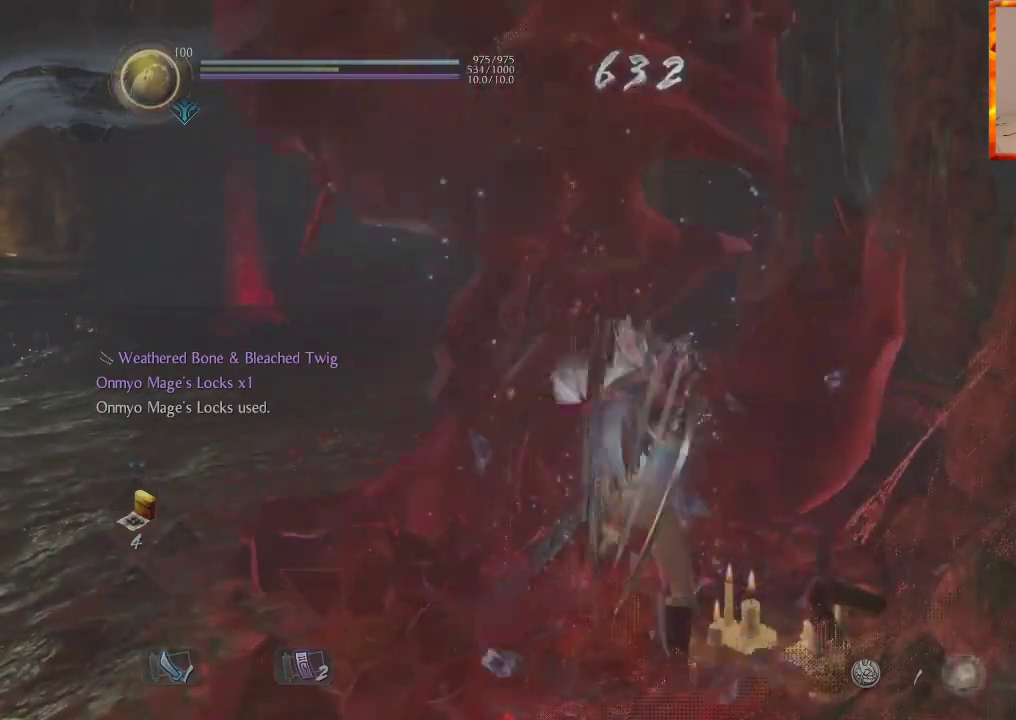
{"buttons": [], "left_stick": "center", "right_stick": "center"}
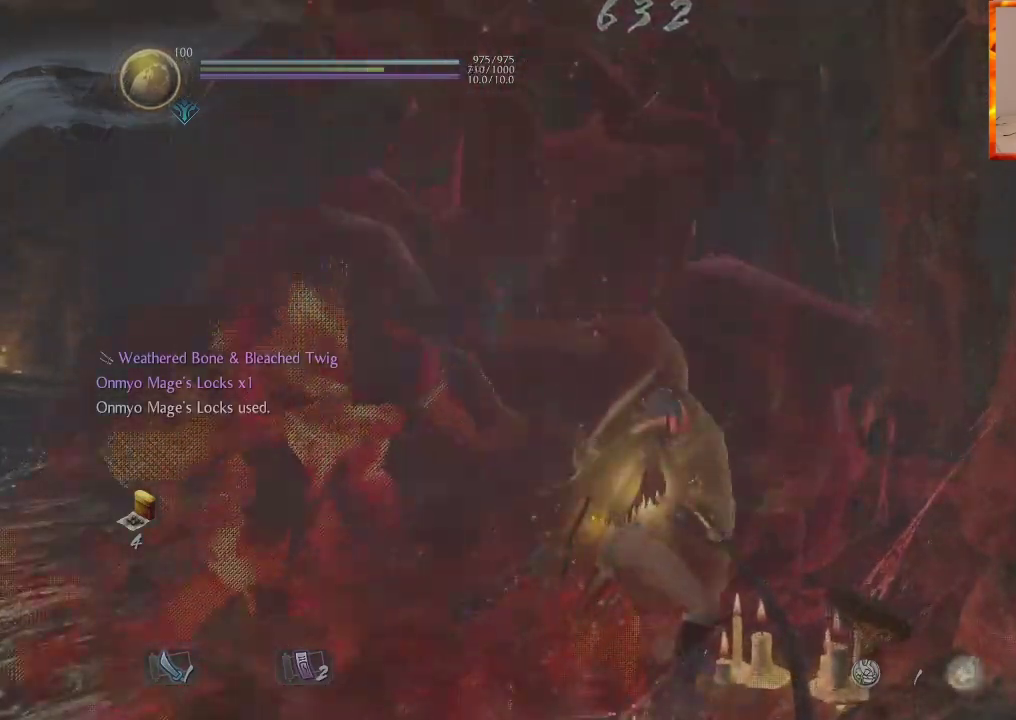
{"buttons": [], "left_stick": "up-left", "right_stick": "center", "events": [[333, "left_stick", "up-left"], [350, "CIRCLE", "down"], [467, "CIRCLE", "up"]]}
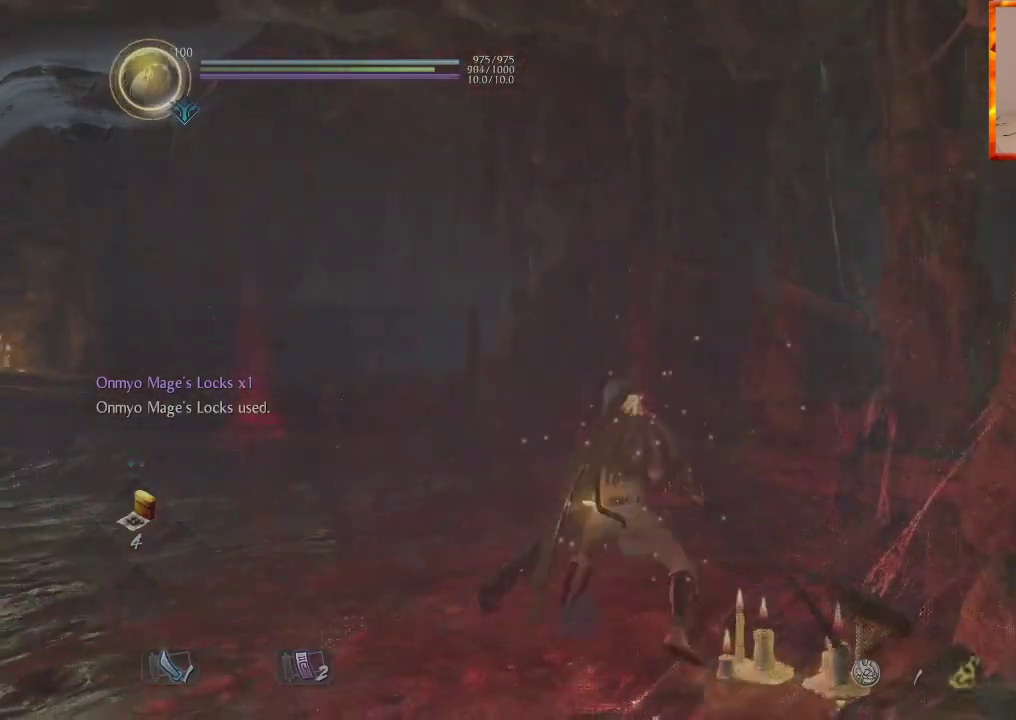
{"buttons": [], "left_stick": "up-left", "right_stick": "center", "events": [[50, "CIRCLE", "down"], [117, "CIRCLE", "up"], [183, "CIRCLE", "down"], [283, "CIRCLE", "up"]]}
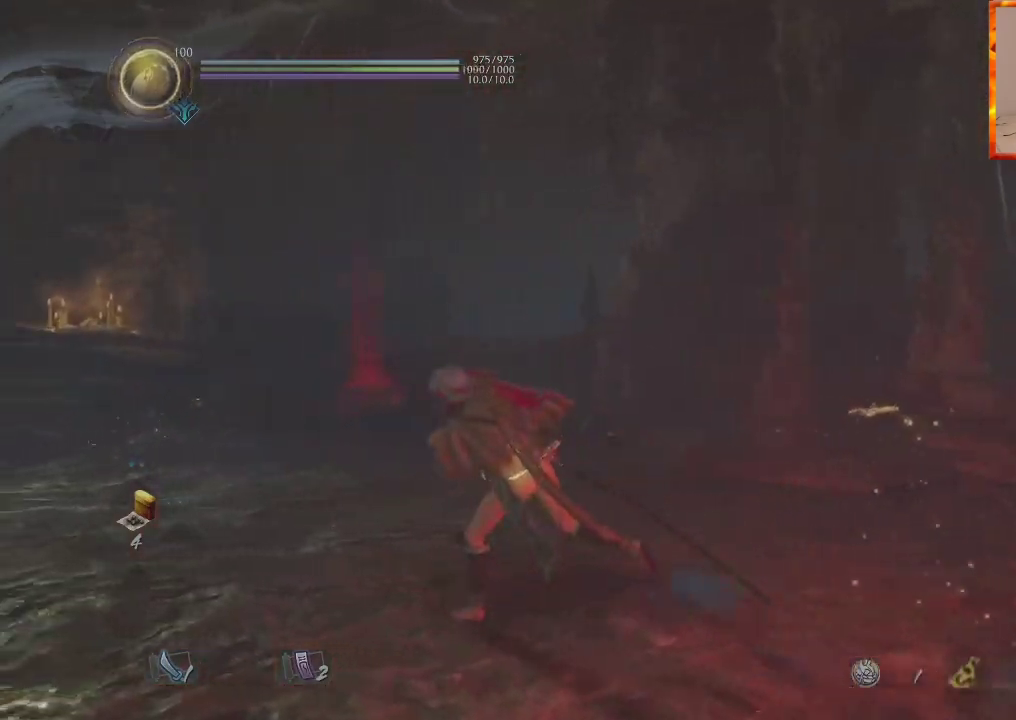
{"buttons": [], "left_stick": "up", "right_stick": "center", "events": [[33, "right_stick", "left"], [167, "left_stick", "up"], [300, "L1", "down"], [350, "right_stick", "center"], [500, "L1", "up"]]}
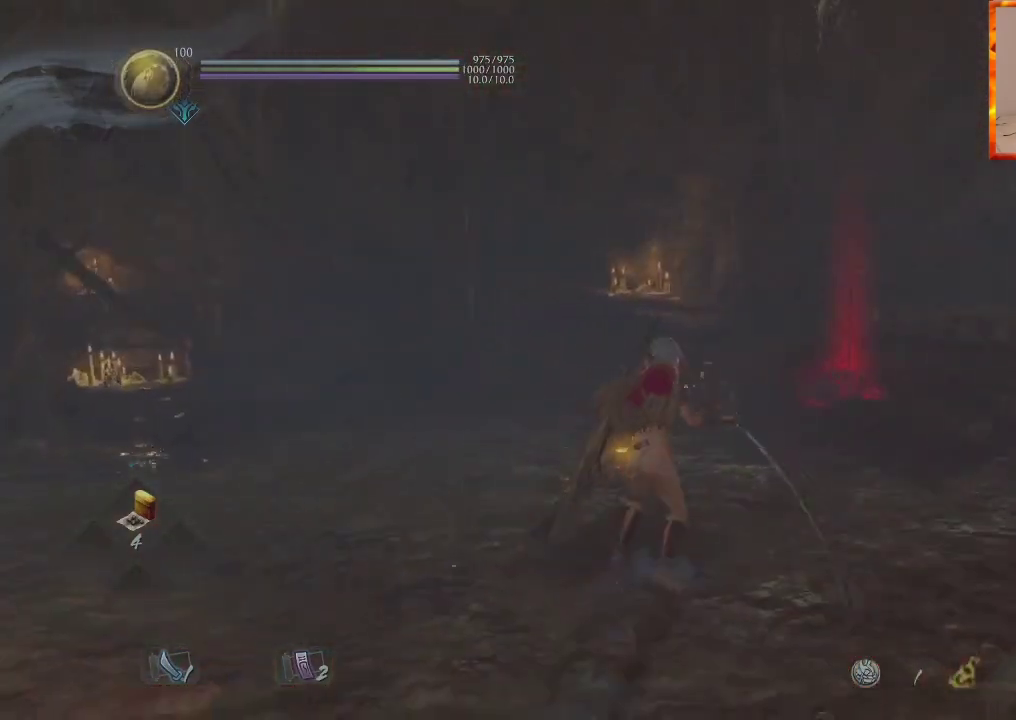
{"buttons": [], "left_stick": "up", "right_stick": "left", "events": [[233, "right_stick", "left"]]}
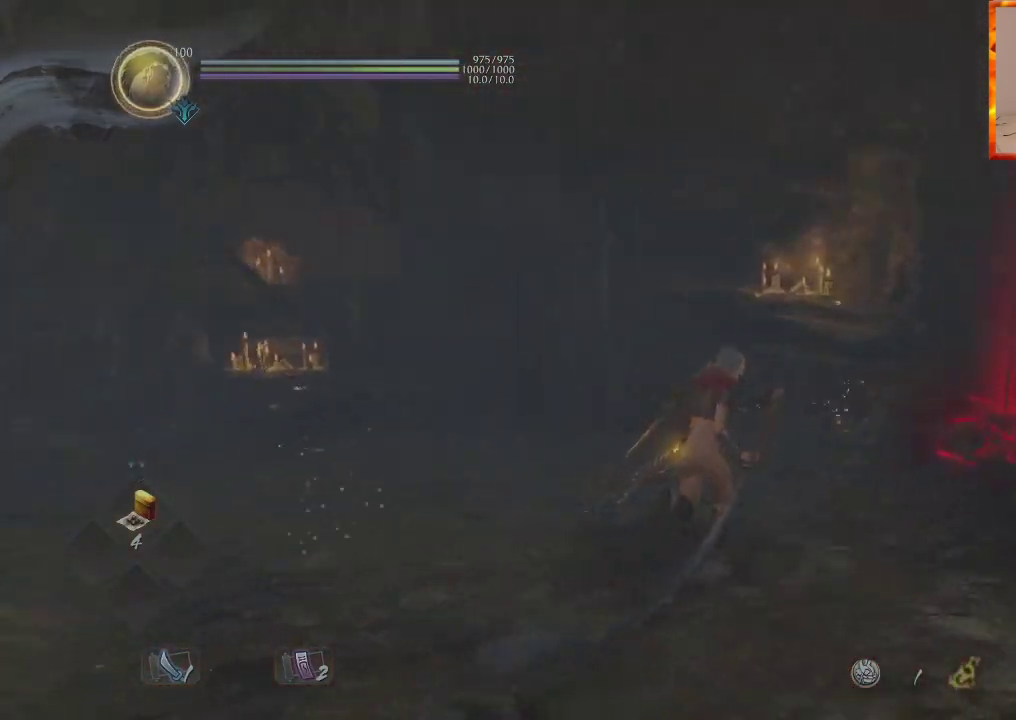
{"buttons": [], "left_stick": "up", "right_stick": "down-left", "events": [[333, "right_stick", "down-left"]]}
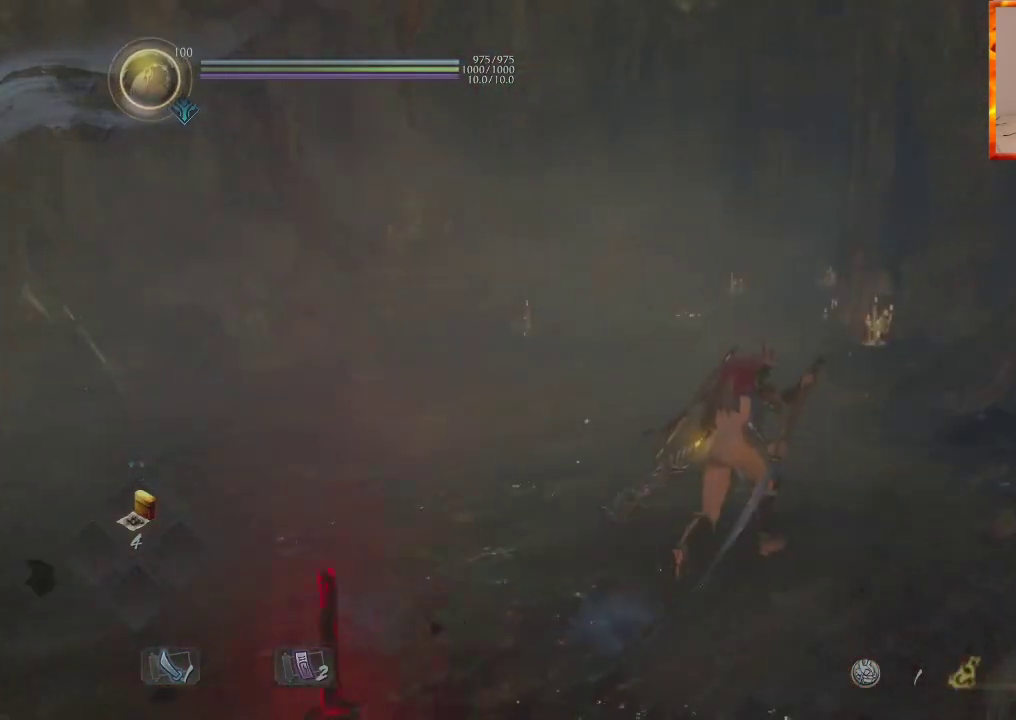
{"buttons": [], "left_stick": "center", "right_stick": "center", "events": [[17, "right_stick", "left"], [150, "right_stick", "up-left"], [433, "right_stick", "center"], [483, "left_stick", "center"]]}
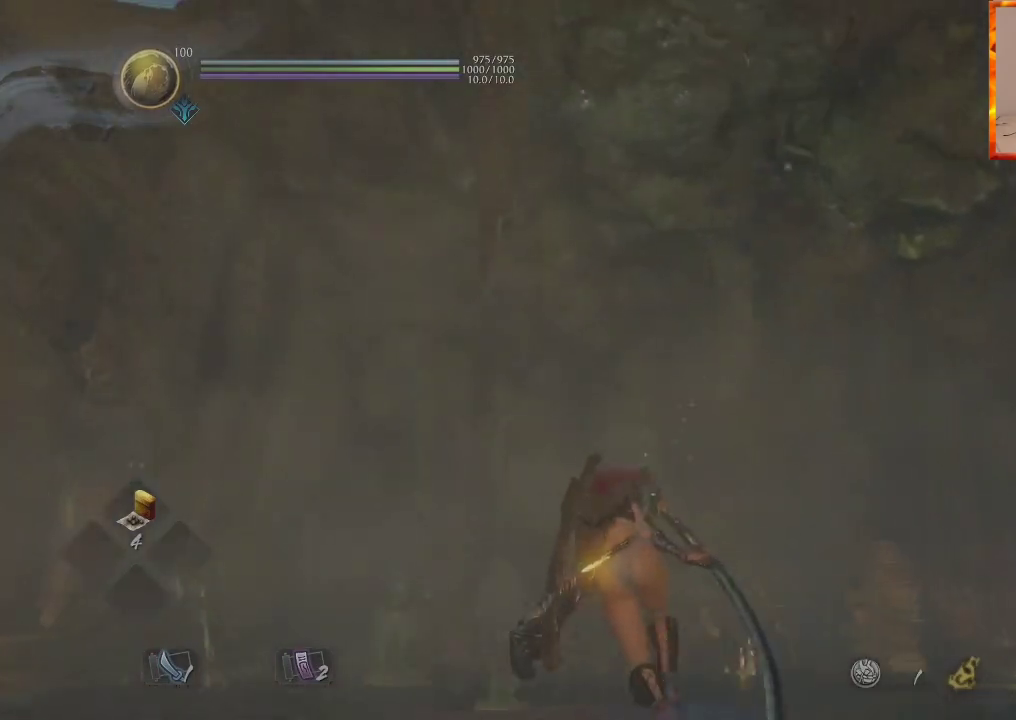
{"buttons": [], "left_stick": "up", "right_stick": "left", "events": [[100, "right_stick", "left"], [500, "left_stick", "up"]]}
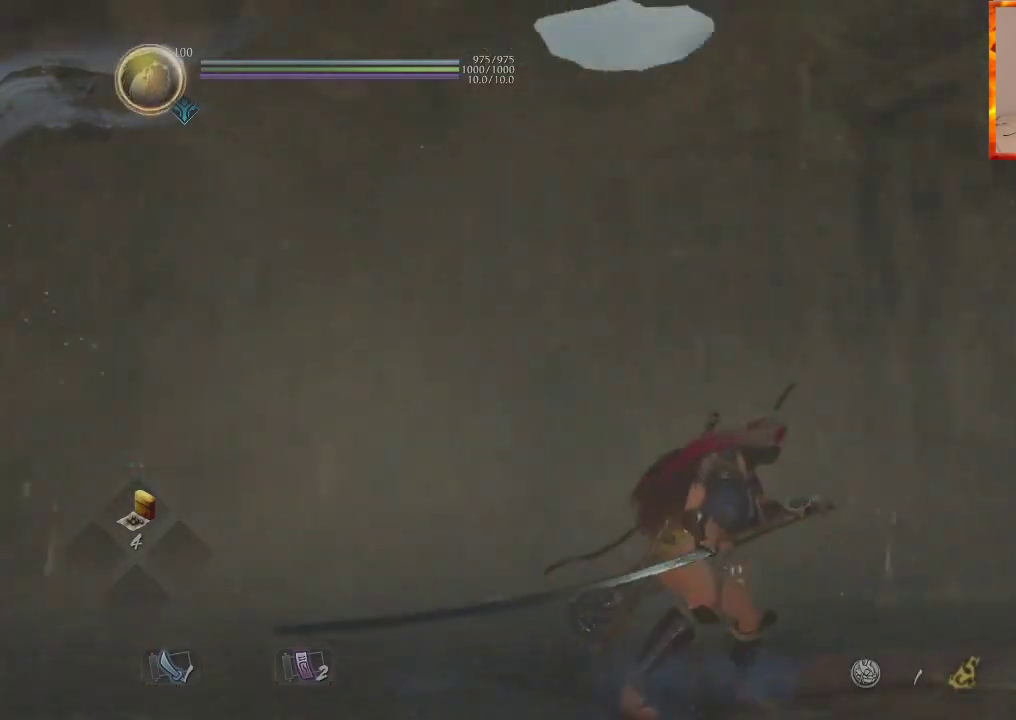
{"buttons": [], "left_stick": "up", "right_stick": "up-right", "events": [[167, "right_stick", "center"], [217, "left_stick", "up-right"], [217, "right_stick", "up-right"], [350, "left_stick", "up"]]}
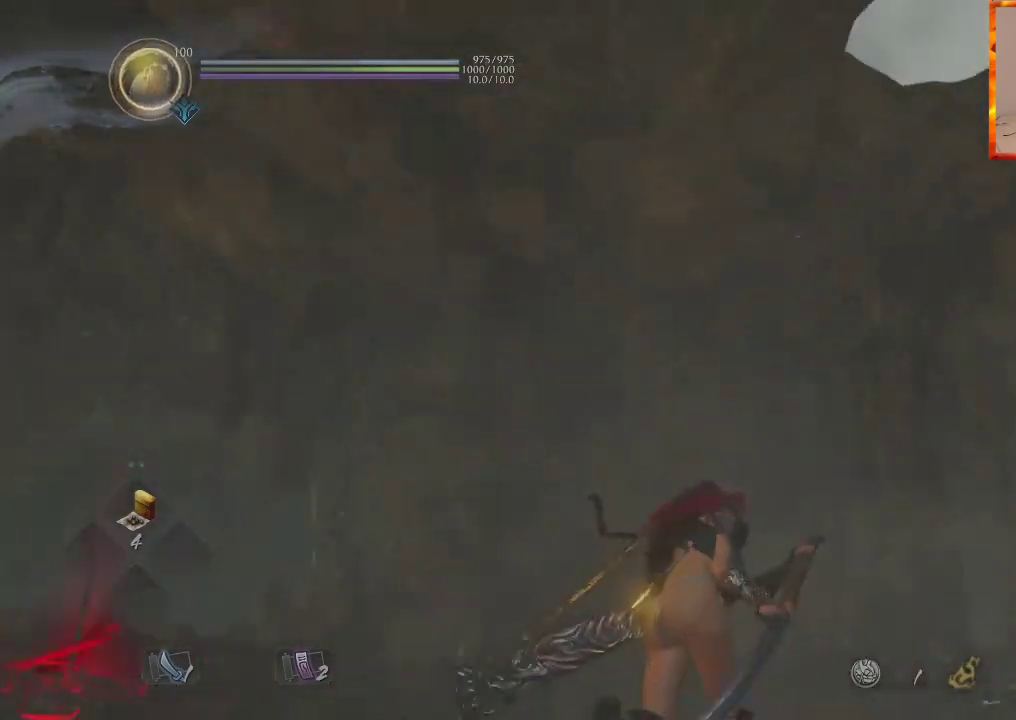
{"buttons": [], "left_stick": "up", "right_stick": "center", "events": [[33, "right_stick", "left"], [283, "L1", "down"], [433, "right_stick", "center"], [483, "L1", "up"]]}
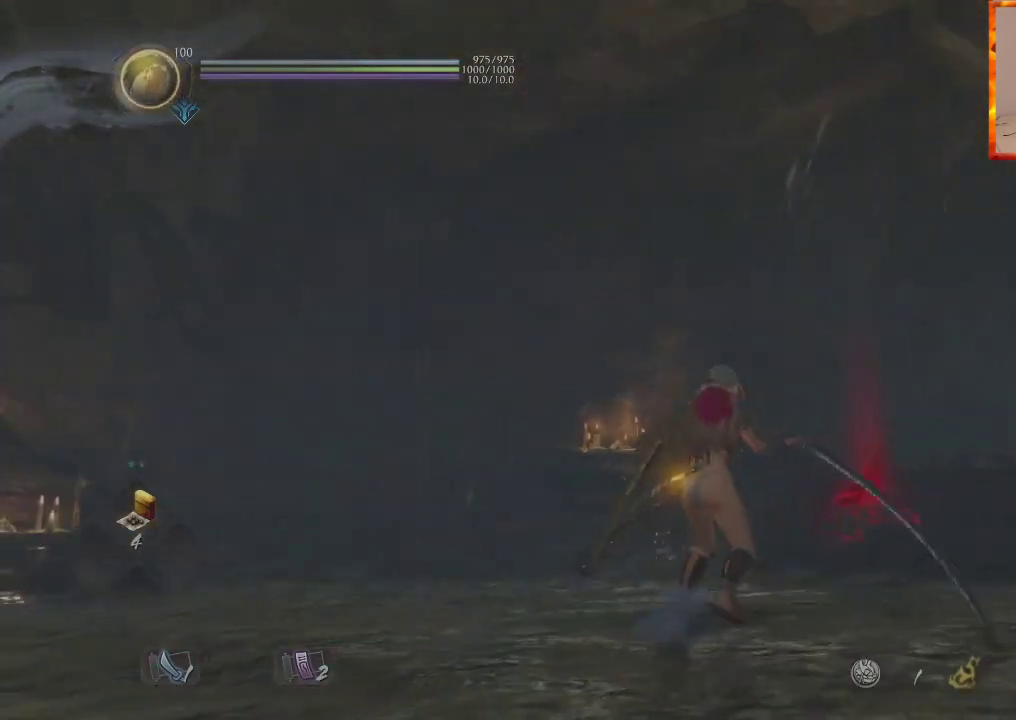
{"buttons": ["CROSS"], "left_stick": "up", "right_stick": "down-right", "events": [[383, "CROSS", "down"], [417, "right_stick", "down-right"]]}
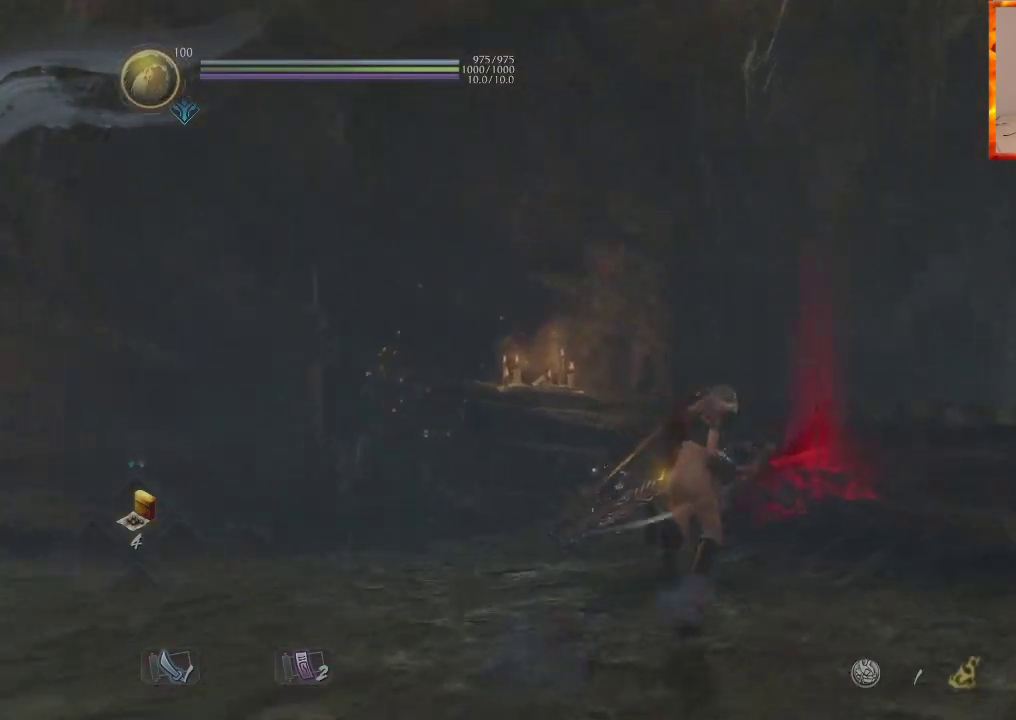
{"buttons": [], "left_stick": "up", "right_stick": "down-right", "events": [[50, "CROSS", "up"], [150, "right_stick", "center"], [350, "right_stick", "down-right"]]}
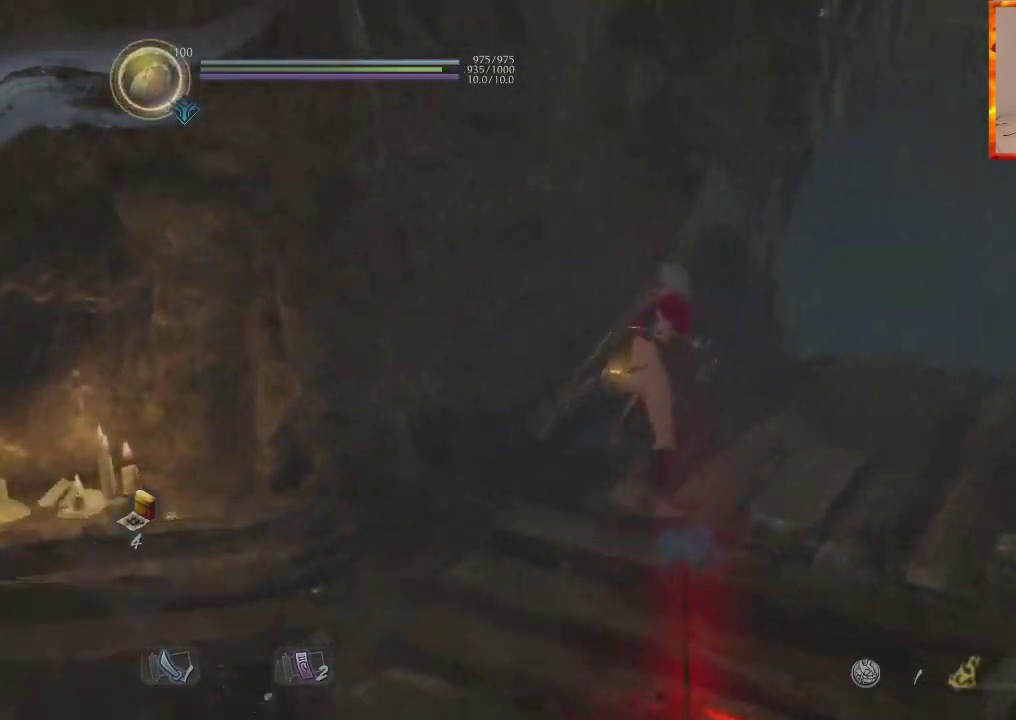
{"buttons": ["CROSS"], "left_stick": "up", "right_stick": "down-right", "events": [[100, "CROSS", "down"], [233, "right_stick", "center"], [250, "CROSS", "up"], [317, "CROSS", "down"], [417, "CROSS", "up"], [433, "right_stick", "down-right"], [483, "CROSS", "down"]]}
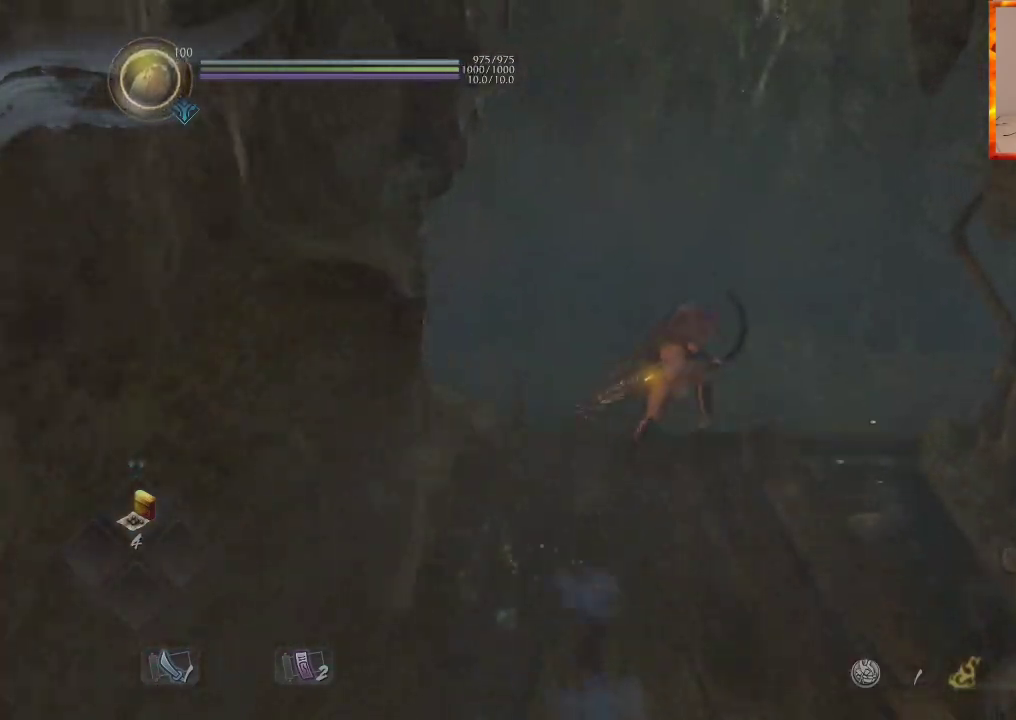
{"buttons": ["R1"], "left_stick": "up", "right_stick": "up-right", "events": [[167, "right_stick", "center"], [250, "R1", "down"], [300, "right_stick", "up-right"], [367, "CROSS", "up"]]}
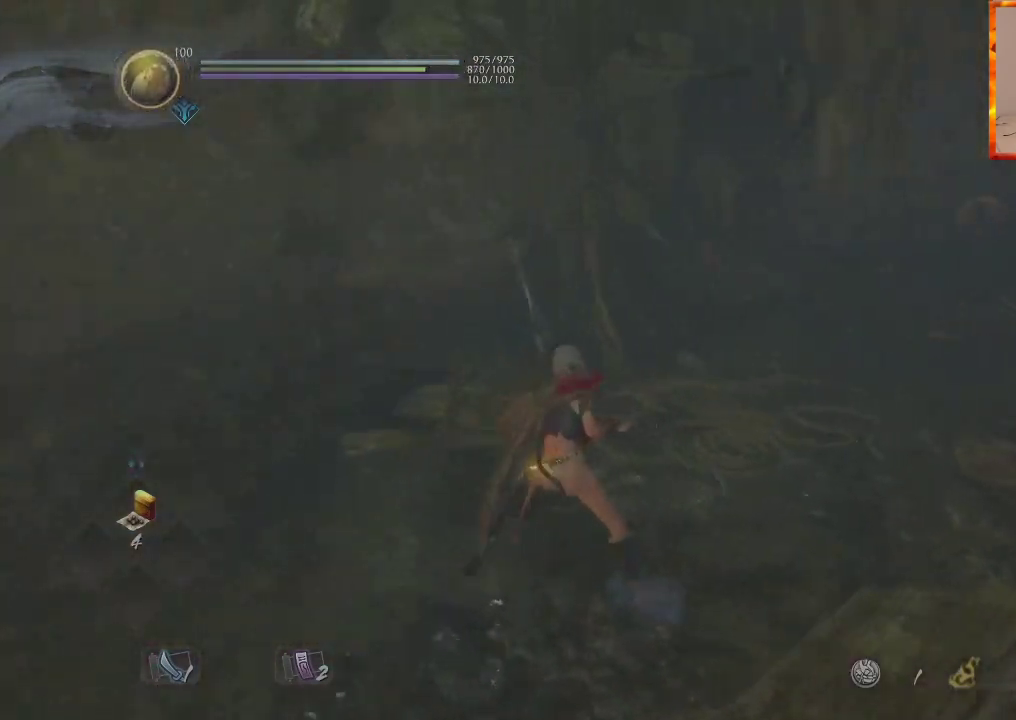
{"buttons": [], "left_stick": "up", "right_stick": "right", "events": [[150, "right_stick", "center"], [267, "R1", "up"], [333, "right_stick", "right"]]}
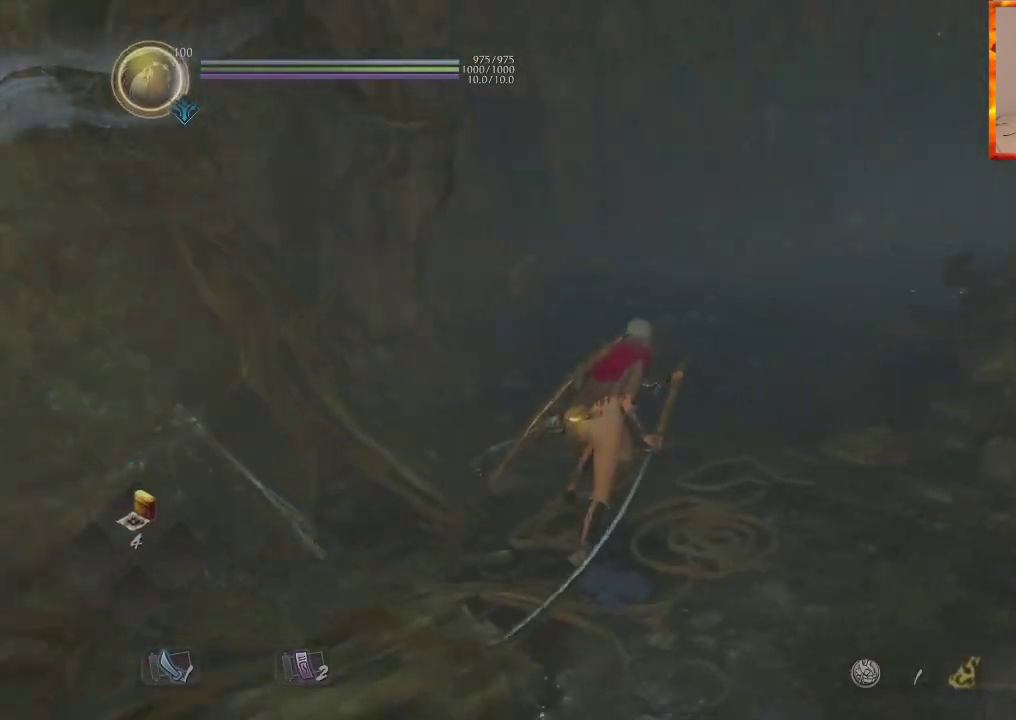
{"buttons": ["CROSS"], "left_stick": "up", "right_stick": "down-right", "events": [[117, "right_stick", "center"], [183, "CROSS", "down"], [350, "CROSS", "up"], [400, "CROSS", "down"], [400, "right_stick", "down-right"]]}